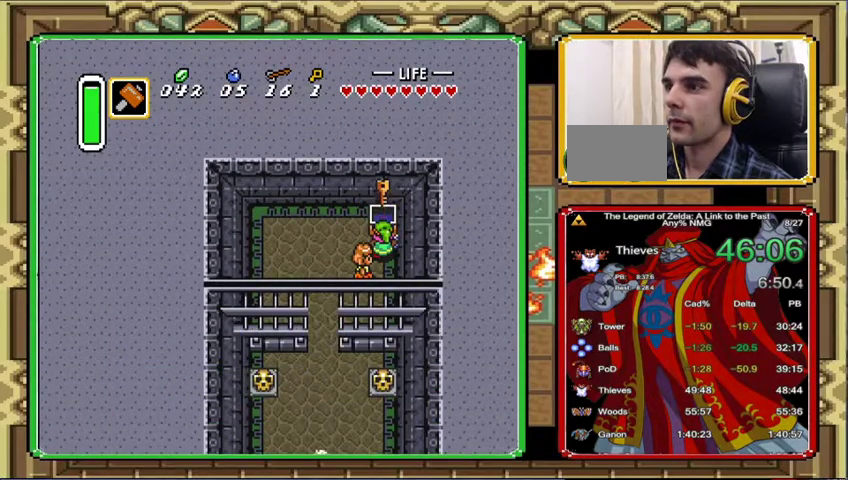
Gameplay with a controller (Nintendo layout); each line is a JSON object with the inputs held at the frame after it. "events" lists button and stick changes between this image and that frame as [ms after this image, input, new state], when the widget could be followed in between. Not read: A L3 R3.
{"buttons": ["DPAD_LEFT"], "events": [[167, "DPAD_LEFT", "up"], [300, "DPAD_LEFT", "down"]]}
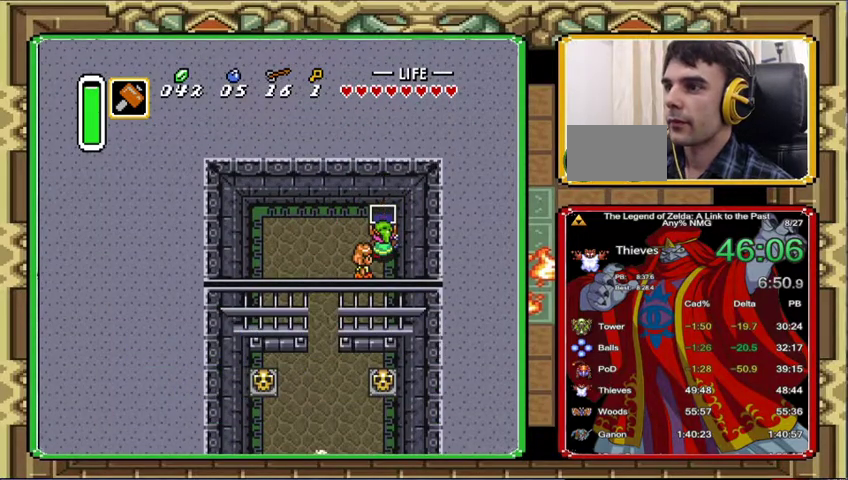
{"buttons": ["DPAD_LEFT"], "events": []}
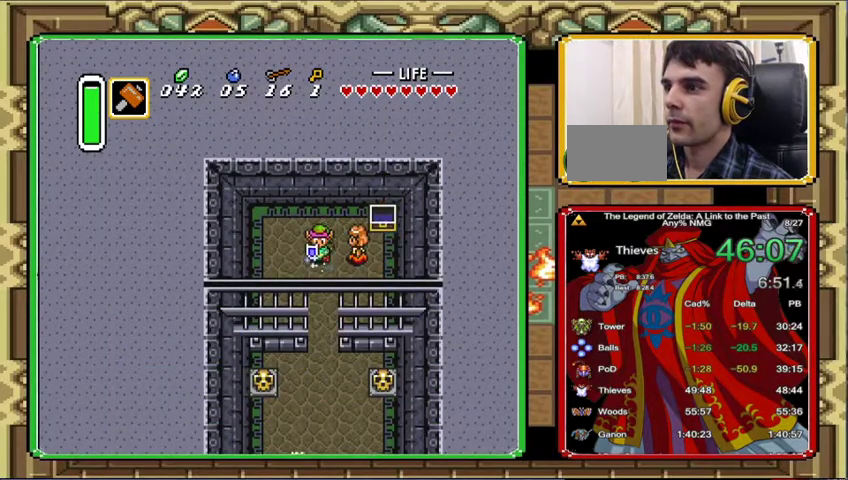
{"buttons": [], "events": [[33, "DPAD_DOWN", "down"], [33, "DPAD_LEFT", "up"], [100, "DPAD_DOWN", "up"]]}
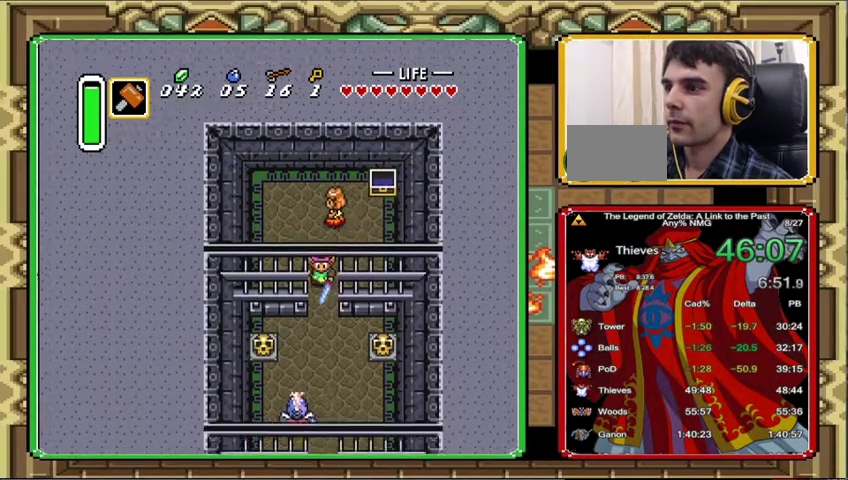
{"buttons": [], "events": []}
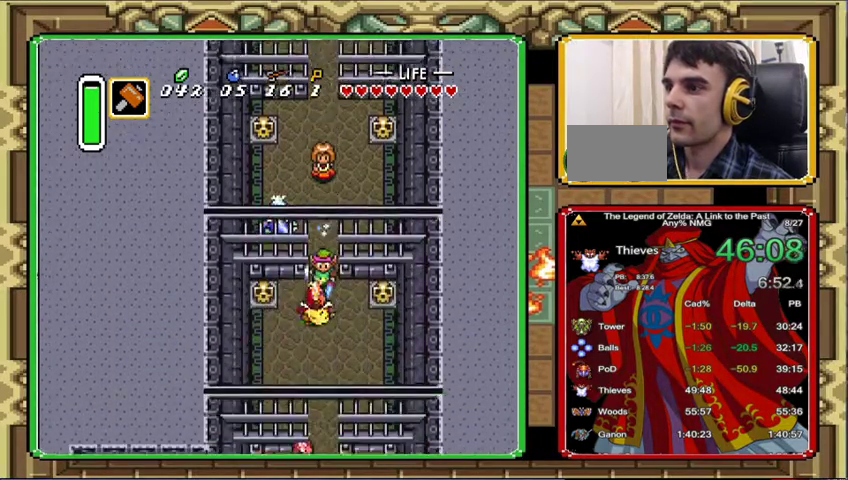
{"buttons": [], "events": []}
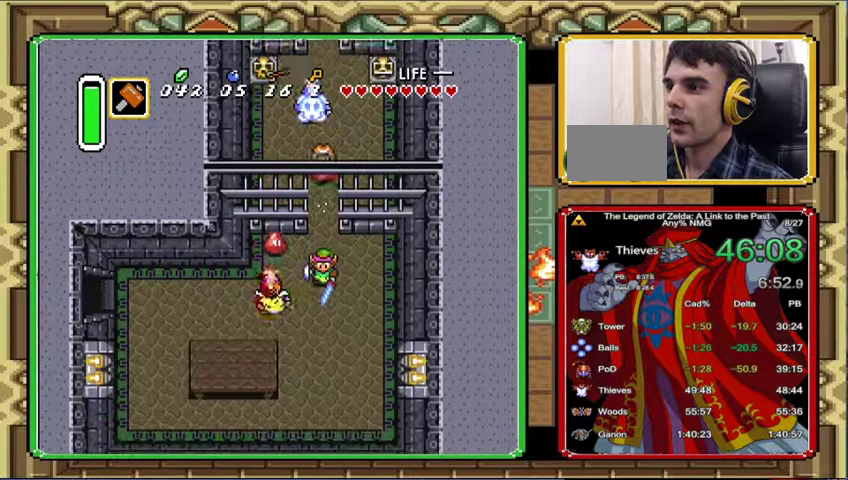
{"buttons": [], "events": [[233, "DPAD_LEFT", "down"], [367, "DPAD_LEFT", "up"]]}
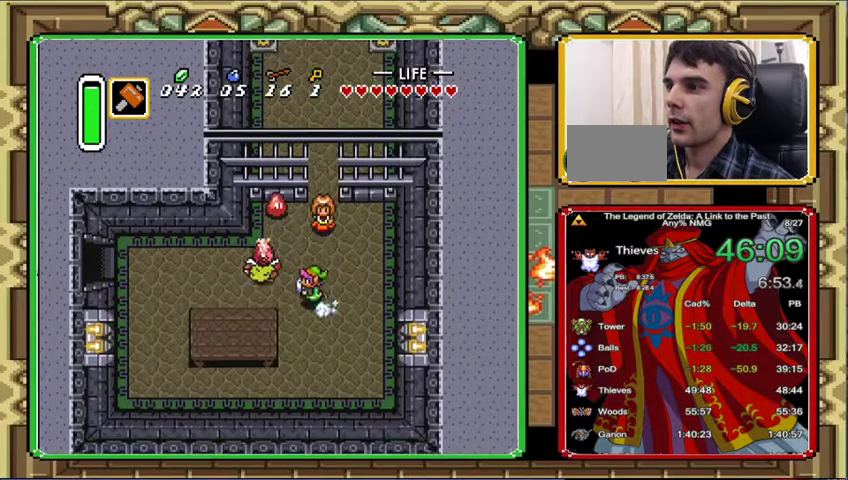
{"buttons": [], "events": []}
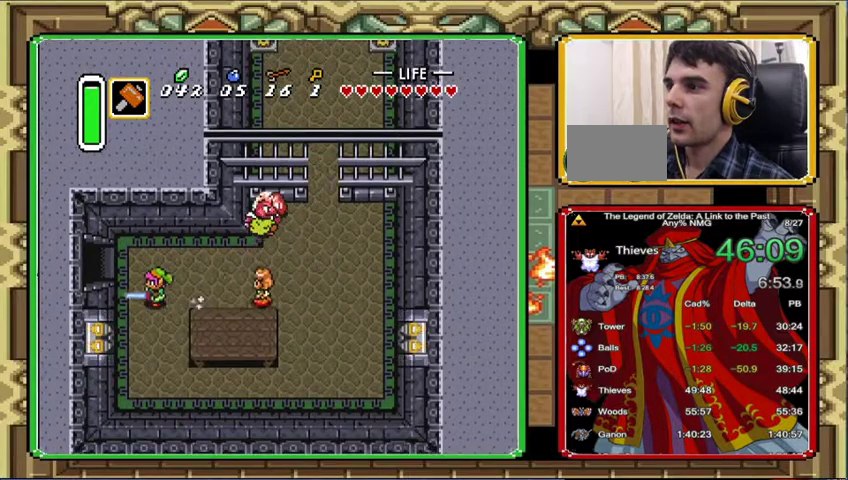
{"buttons": ["DPAD_LEFT"], "events": [[167, "DPAD_LEFT", "down"], [167, "DPAD_UP", "down"], [367, "DPAD_UP", "up"]]}
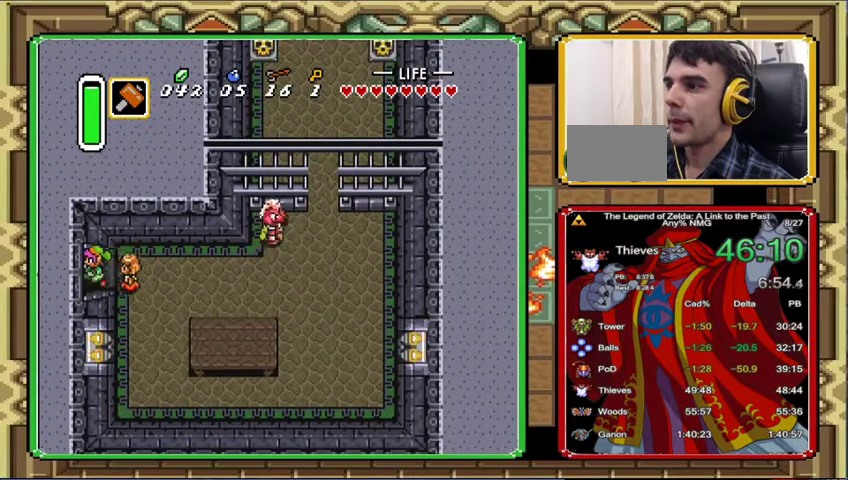
{"buttons": ["DPAD_LEFT"], "events": []}
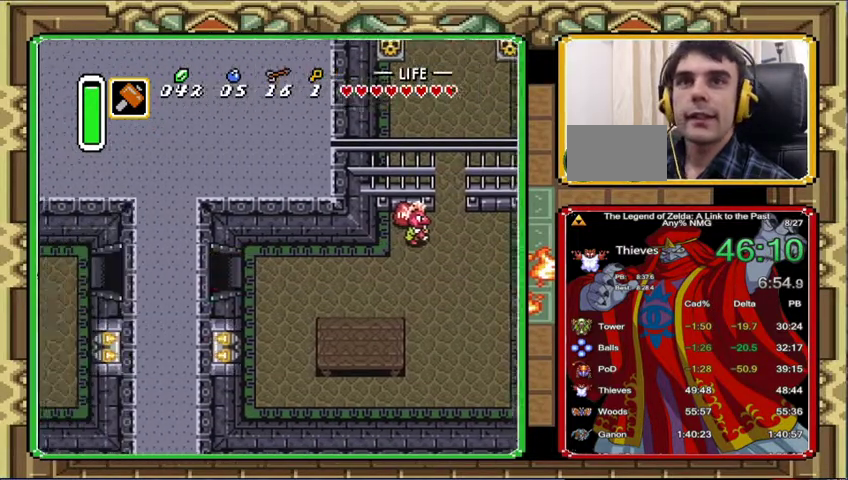
{"buttons": ["DPAD_LEFT"], "events": [[200, "DPAD_LEFT", "up"], [367, "DPAD_LEFT", "down"]]}
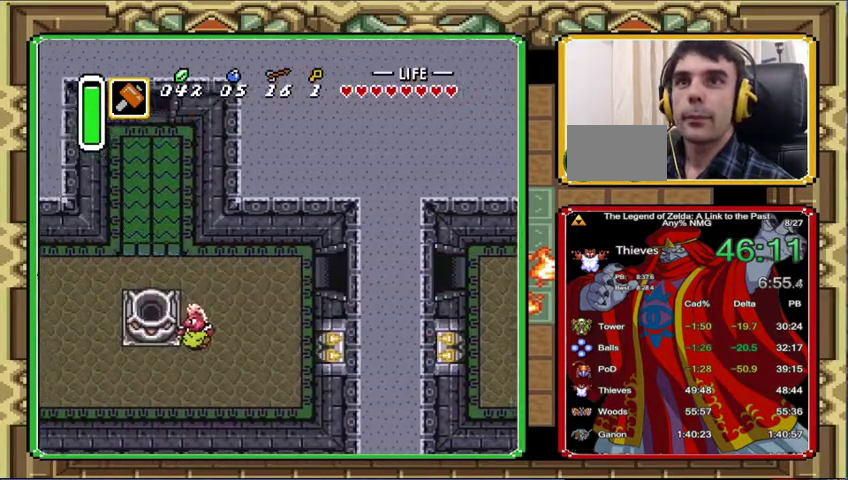
{"buttons": ["DPAD_LEFT"], "events": [[67, "DPAD_LEFT", "up"], [167, "DPAD_LEFT", "down"]]}
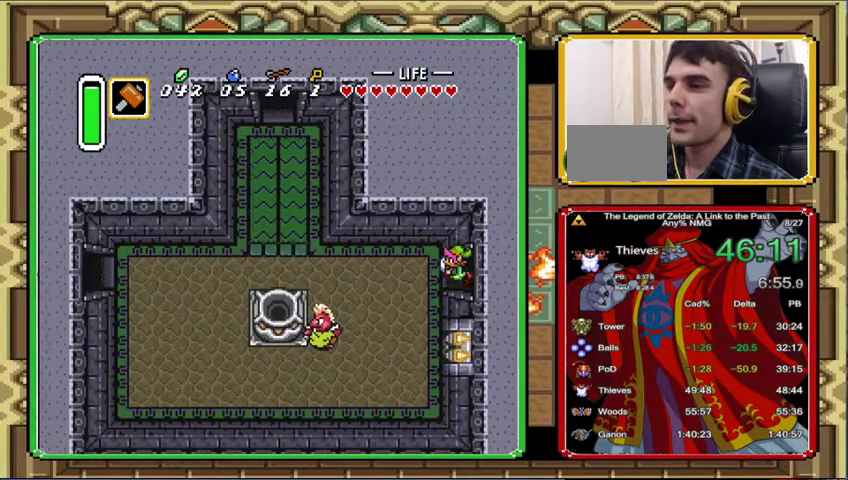
{"buttons": ["DPAD_LEFT"], "events": []}
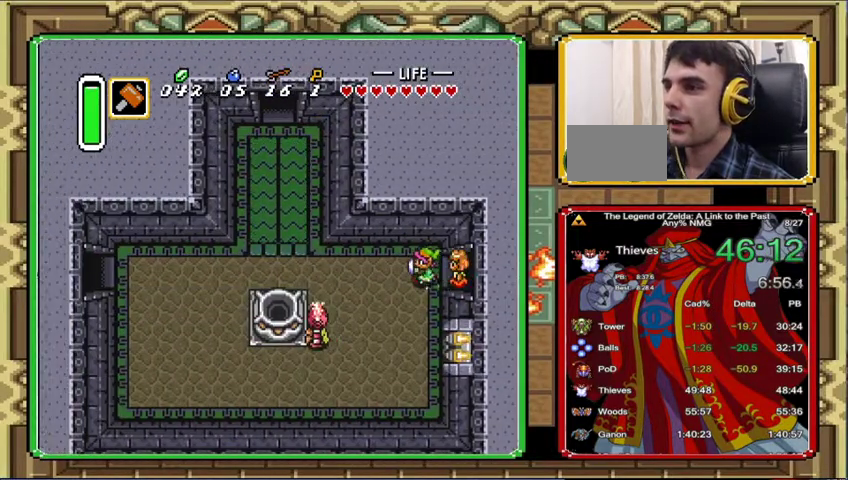
{"buttons": [], "events": [[100, "DPAD_LEFT", "up"]]}
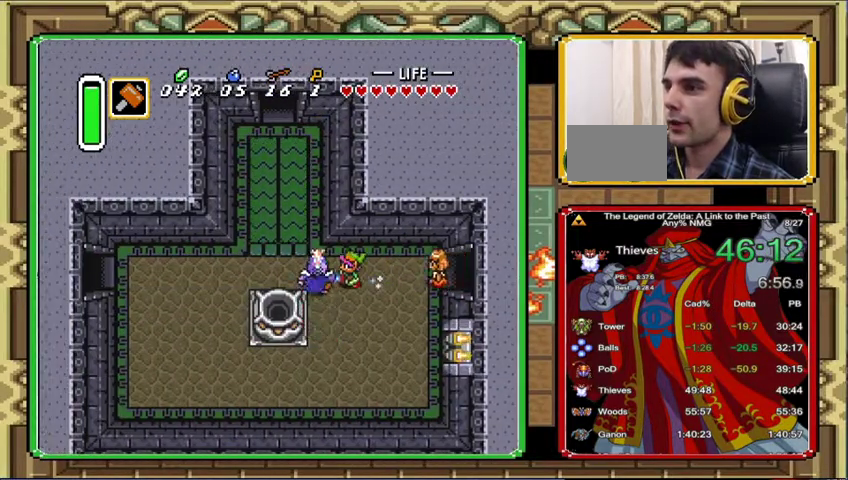
{"buttons": [], "events": []}
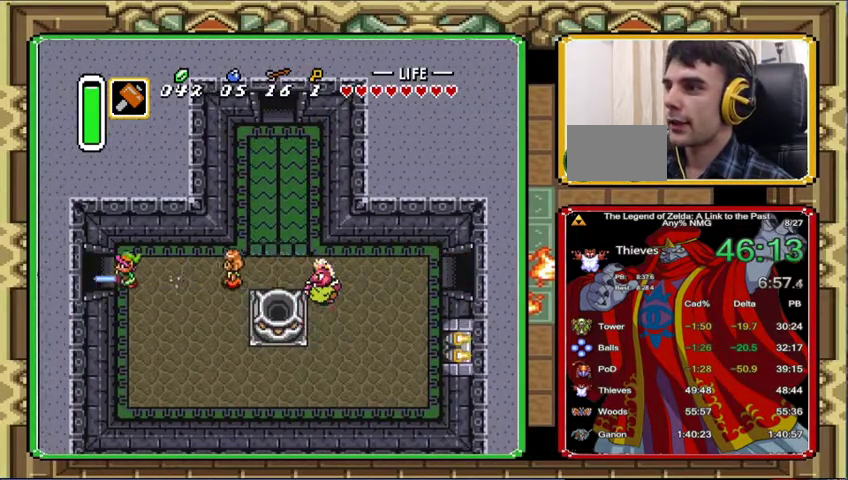
{"buttons": [], "events": []}
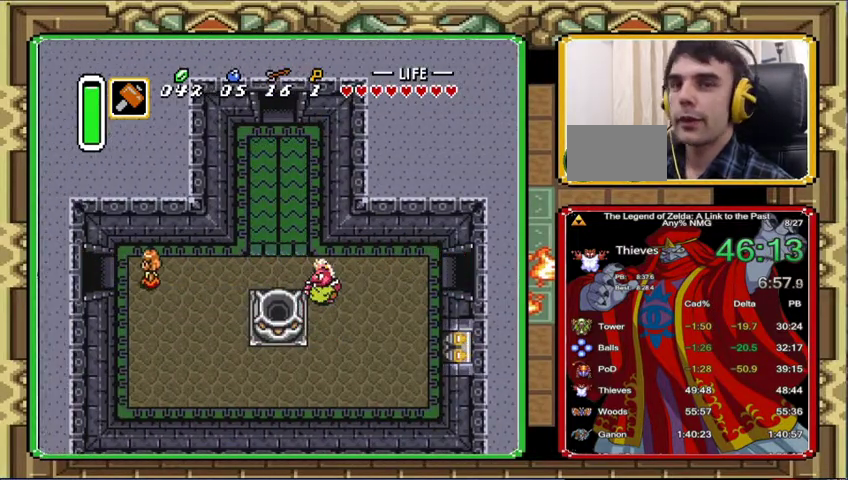
{"buttons": [], "events": []}
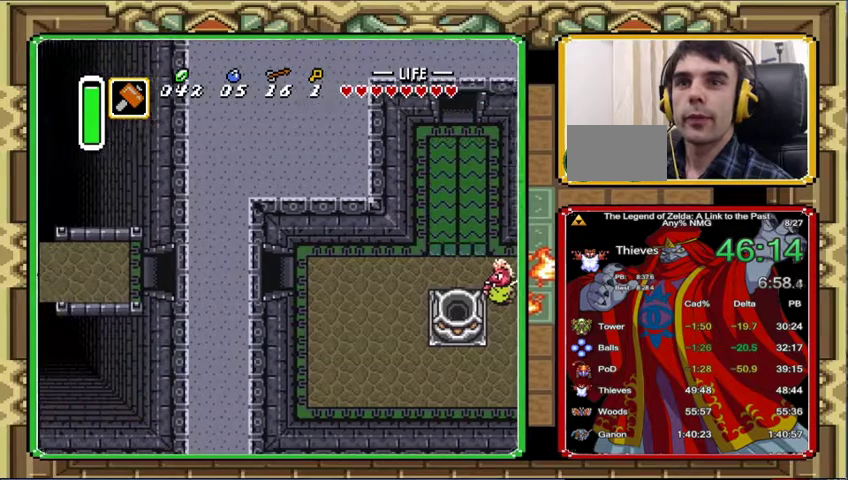
{"buttons": [], "events": []}
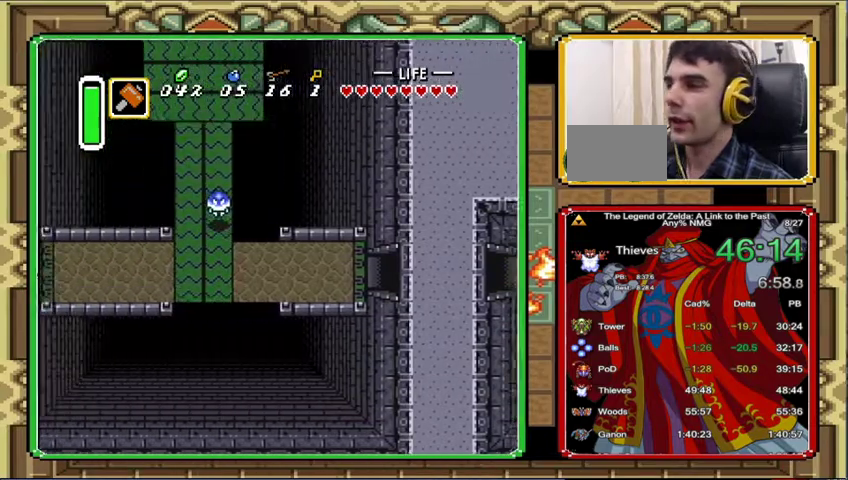
{"buttons": [], "events": []}
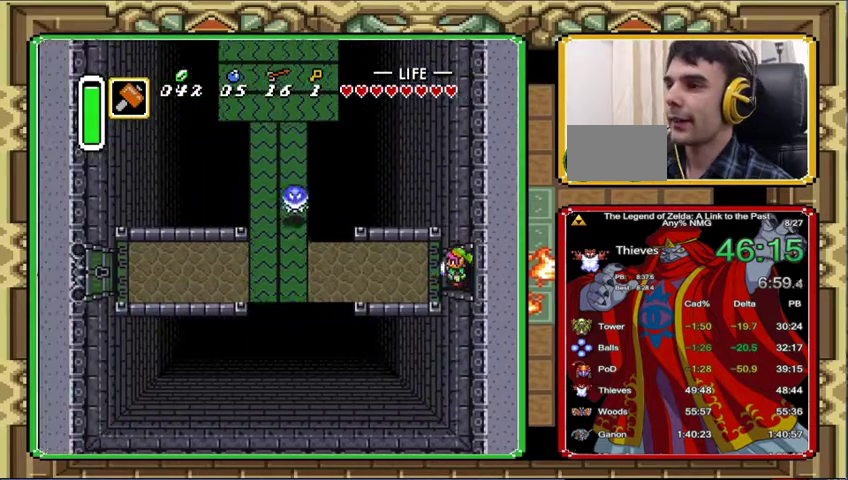
{"buttons": [], "events": []}
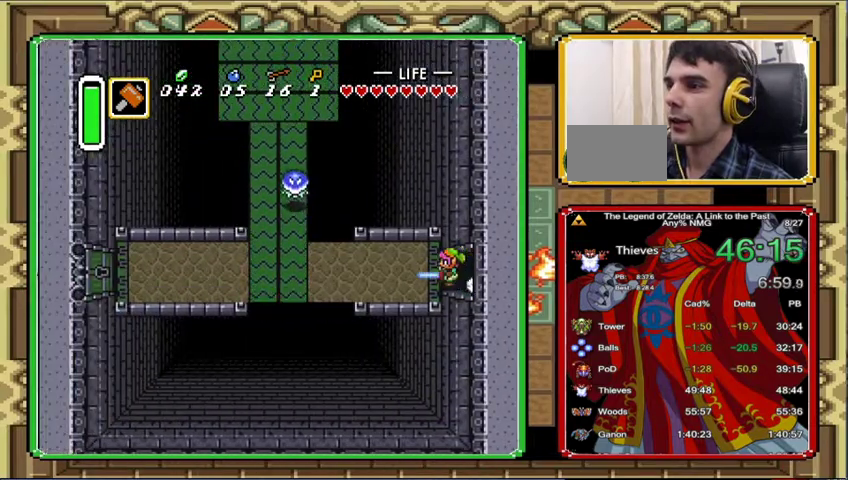
{"buttons": [], "events": []}
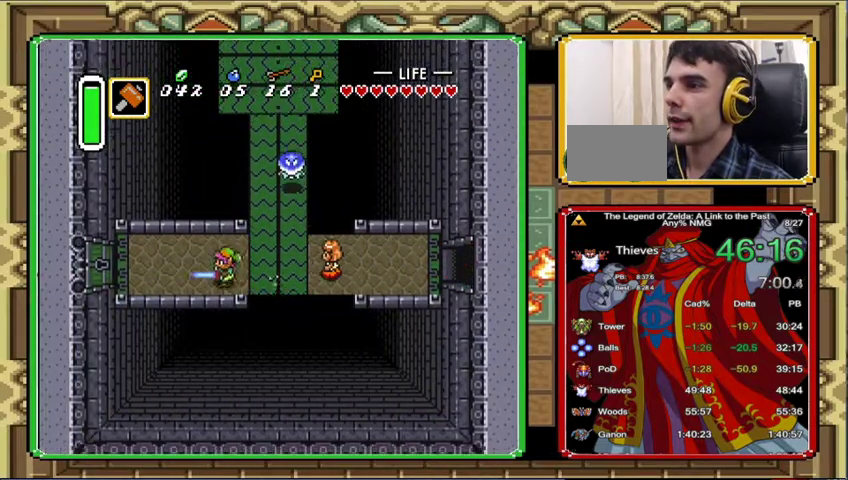
{"buttons": [], "events": []}
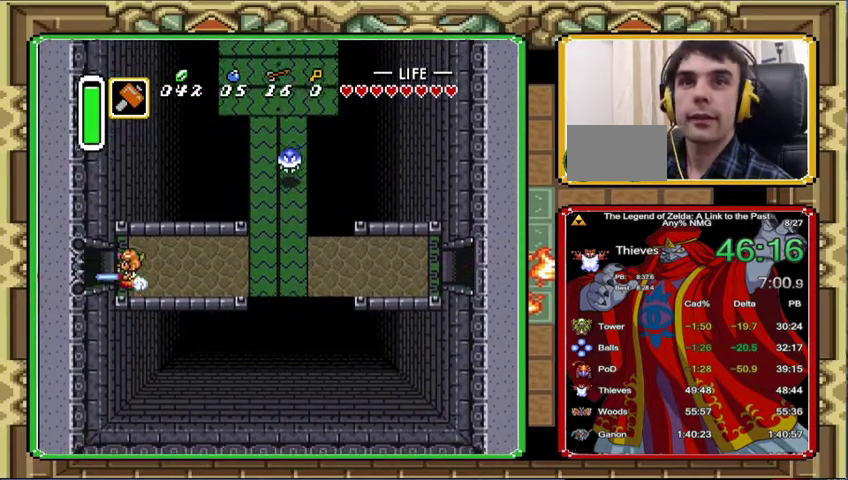
{"buttons": [], "events": []}
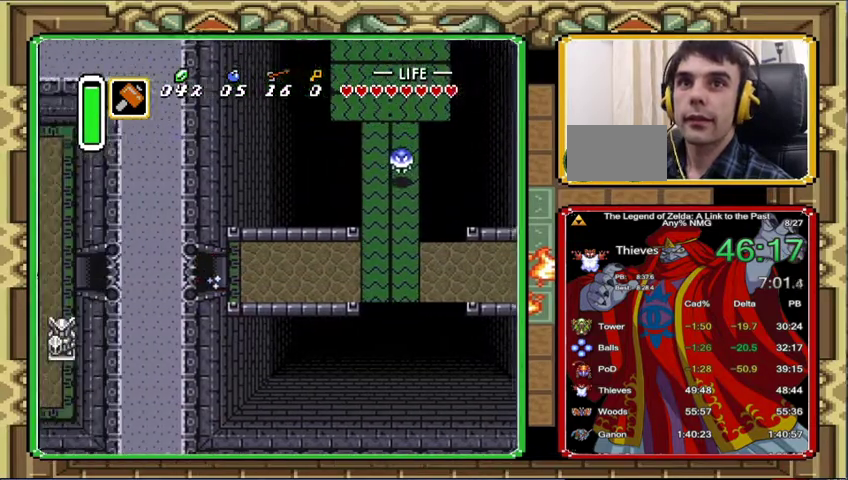
{"buttons": ["DPAD_LEFT"], "events": [[400, "DPAD_LEFT", "down"]]}
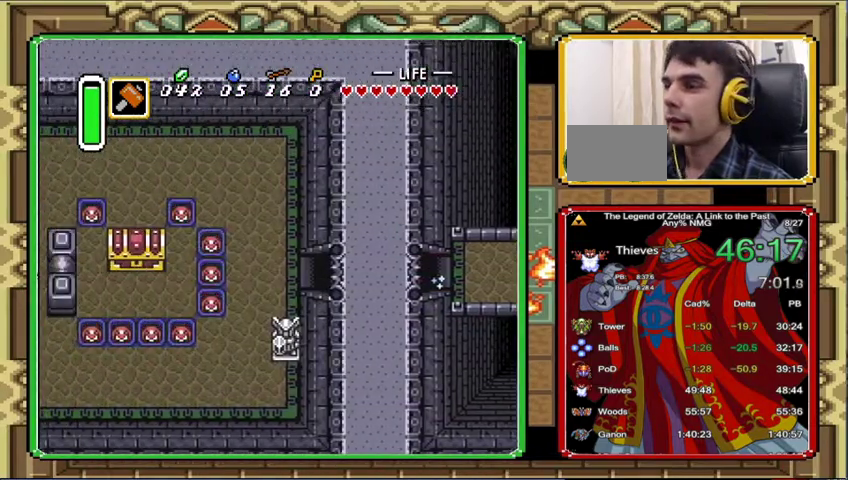
{"buttons": ["DPAD_LEFT"], "events": []}
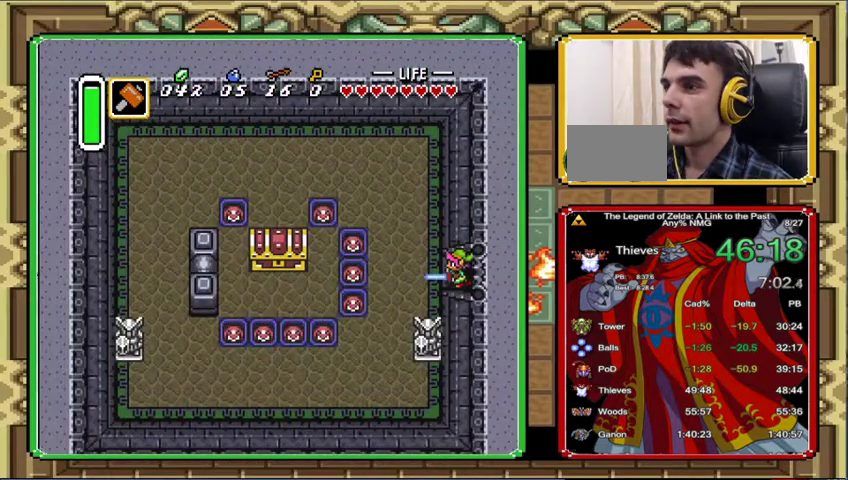
{"buttons": ["DPAD_LEFT"], "events": []}
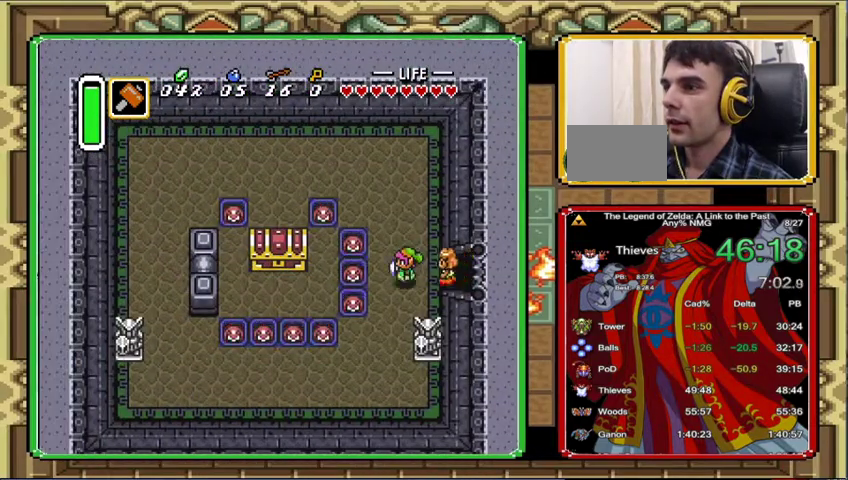
{"buttons": ["DPAD_LEFT"], "events": []}
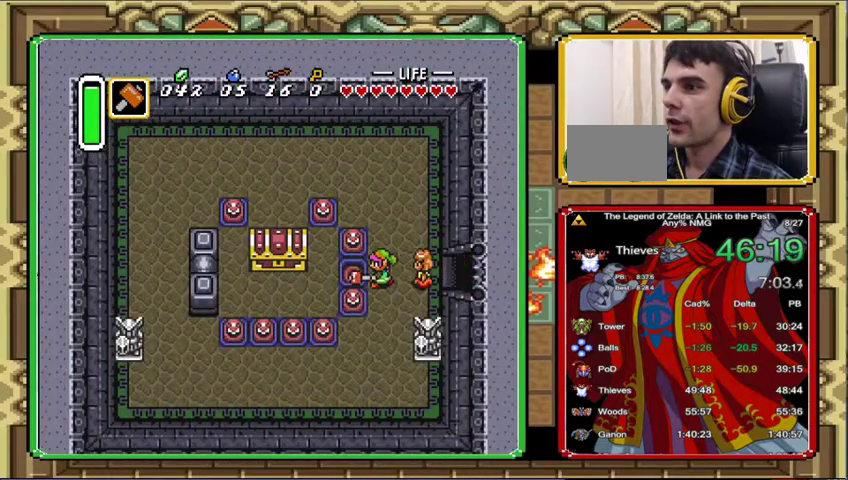
{"buttons": ["DPAD_DOWN", "DPAD_LEFT"], "events": [[467, "DPAD_DOWN", "down"]]}
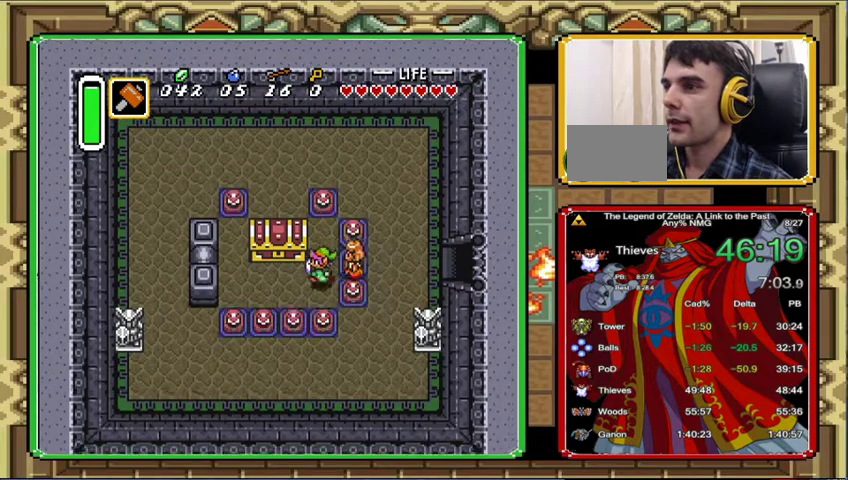
{"buttons": [], "events": [[200, "DPAD_DOWN", "up"], [267, "DPAD_UP", "down"], [333, "DPAD_LEFT", "up"], [500, "DPAD_UP", "up"]]}
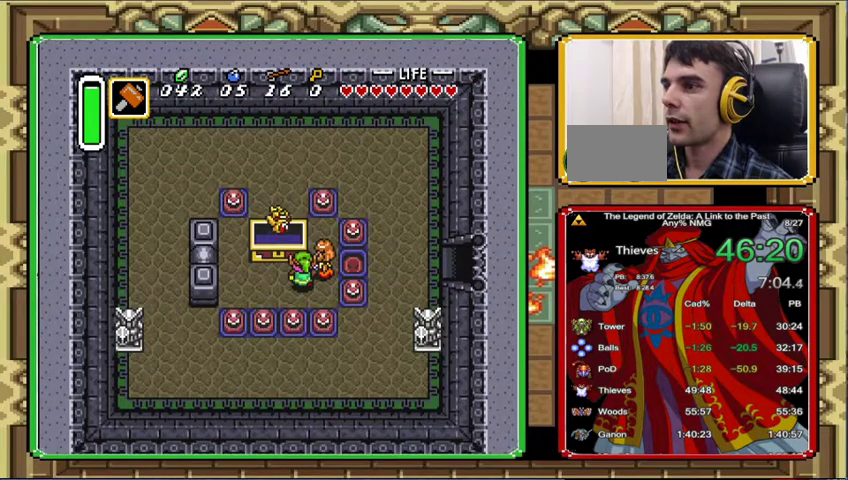
{"buttons": ["DPAD_RIGHT"], "events": [[200, "DPAD_RIGHT", "down"]]}
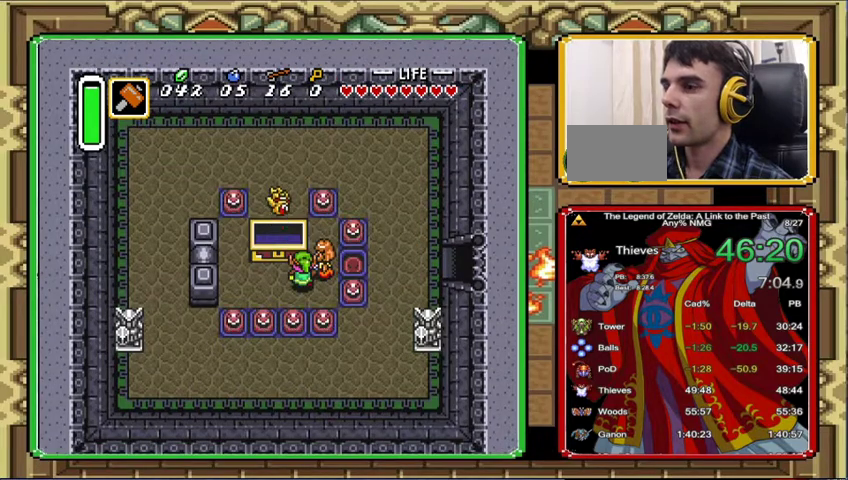
{"buttons": ["DPAD_UP", "DPAD_RIGHT"], "events": [[467, "DPAD_UP", "down"]]}